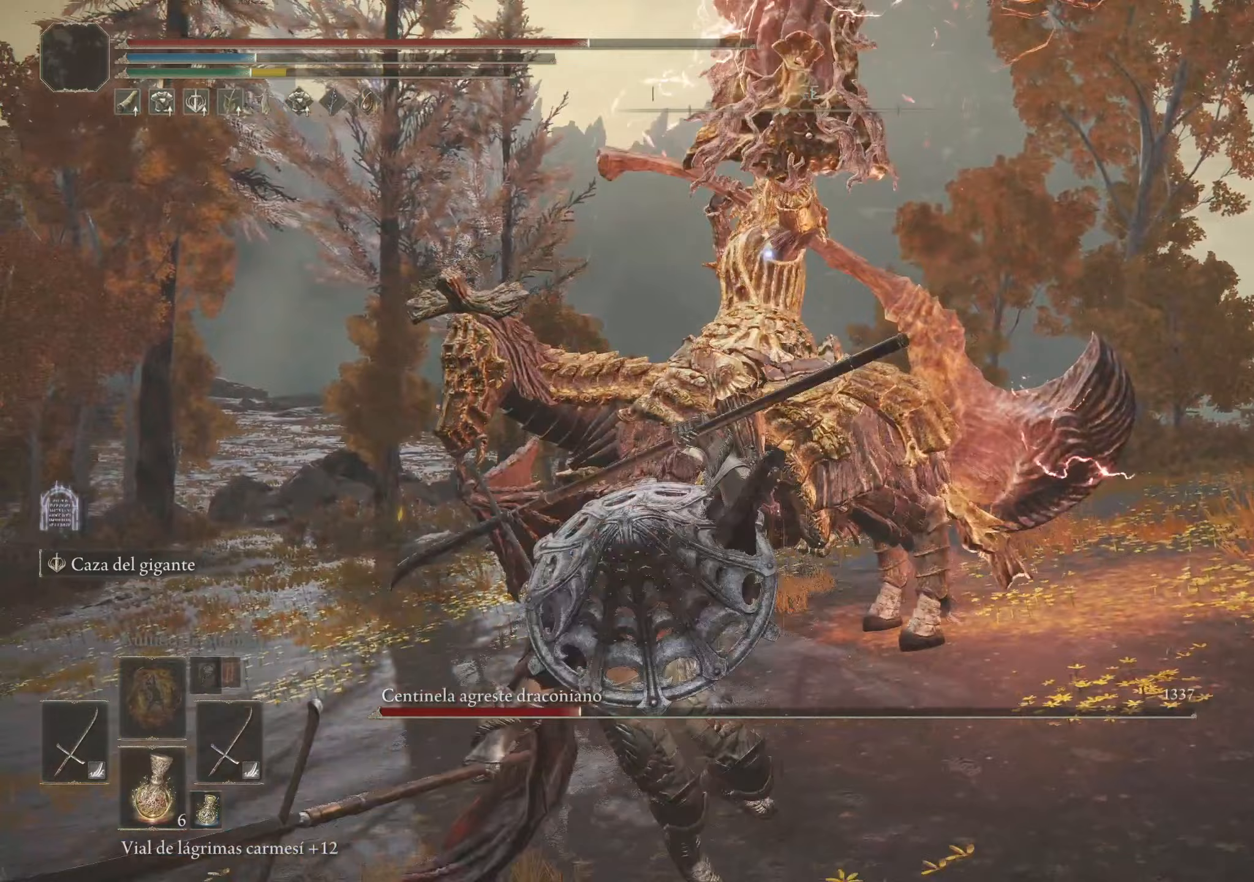
Gameplay with keyboard and mouse; each line is a JSON object with the keys and mouse buttons held at the frame after it (dt_ms = milliseconds from this image to that frame). "events" lists presses ("down") and releases ("up") of "1", "2", "3", "4", "5", "a", "alt", "c", "caps_lock", "ctrl", "d", "e", "f", "g", "q", "r", "s", "shift", "space", "t", "tab", "v", "w", "x", "z", "mouse_left", "mouse_wheel" and "mouse_right" between this image and that frame as [ms after this image, input, new state], when the widget could be followed in between. "mouse_left", "mouse_wheel", "mouse_right" = the "left", "wheel", "right" buttons of the "mouse" list. No other keys are recorded. "wheel" means that the mouse wheel is clicked or scrolled. Not read: mouse_move.
{"dt_ms": 67, "keys": ["a", "s"], "mouse": [], "events": []}
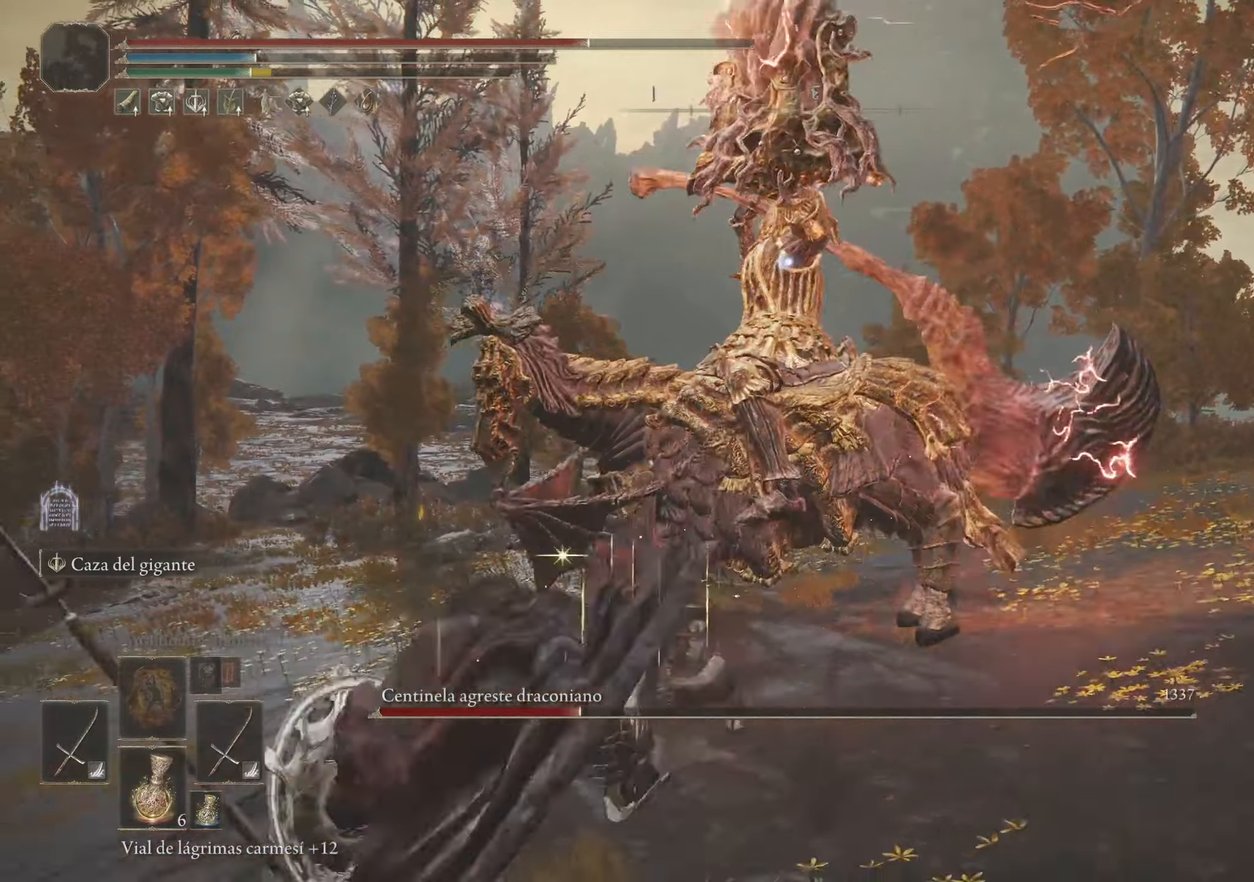
{"dt_ms": 500, "keys": ["a", "space"], "mouse": [], "events": [[33, "s", "up"], [300, "space", "down"], [400, "space", "up"], [450, "space", "down"]]}
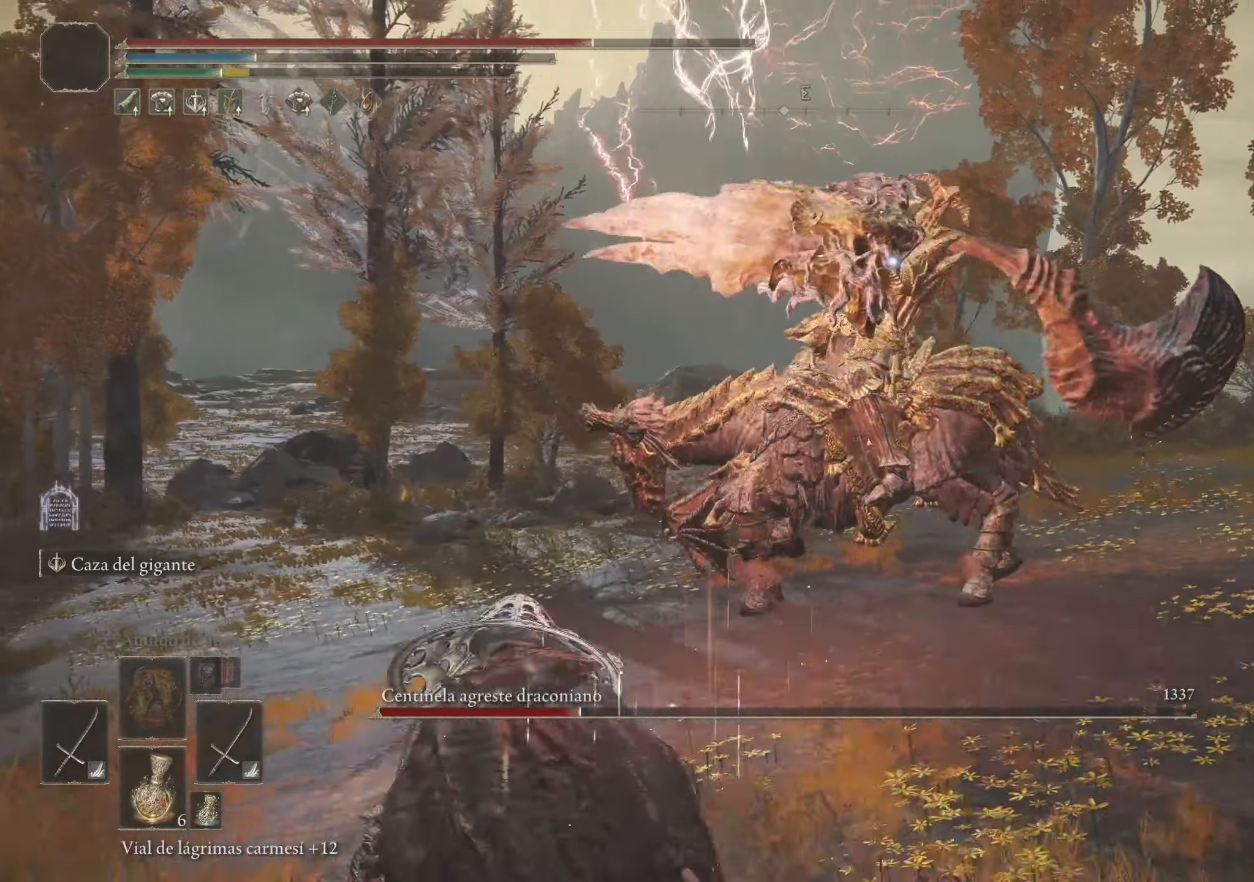
{"dt_ms": 500, "keys": ["a", "s"], "mouse": [], "events": [[50, "space", "up"], [466, "s", "down"]]}
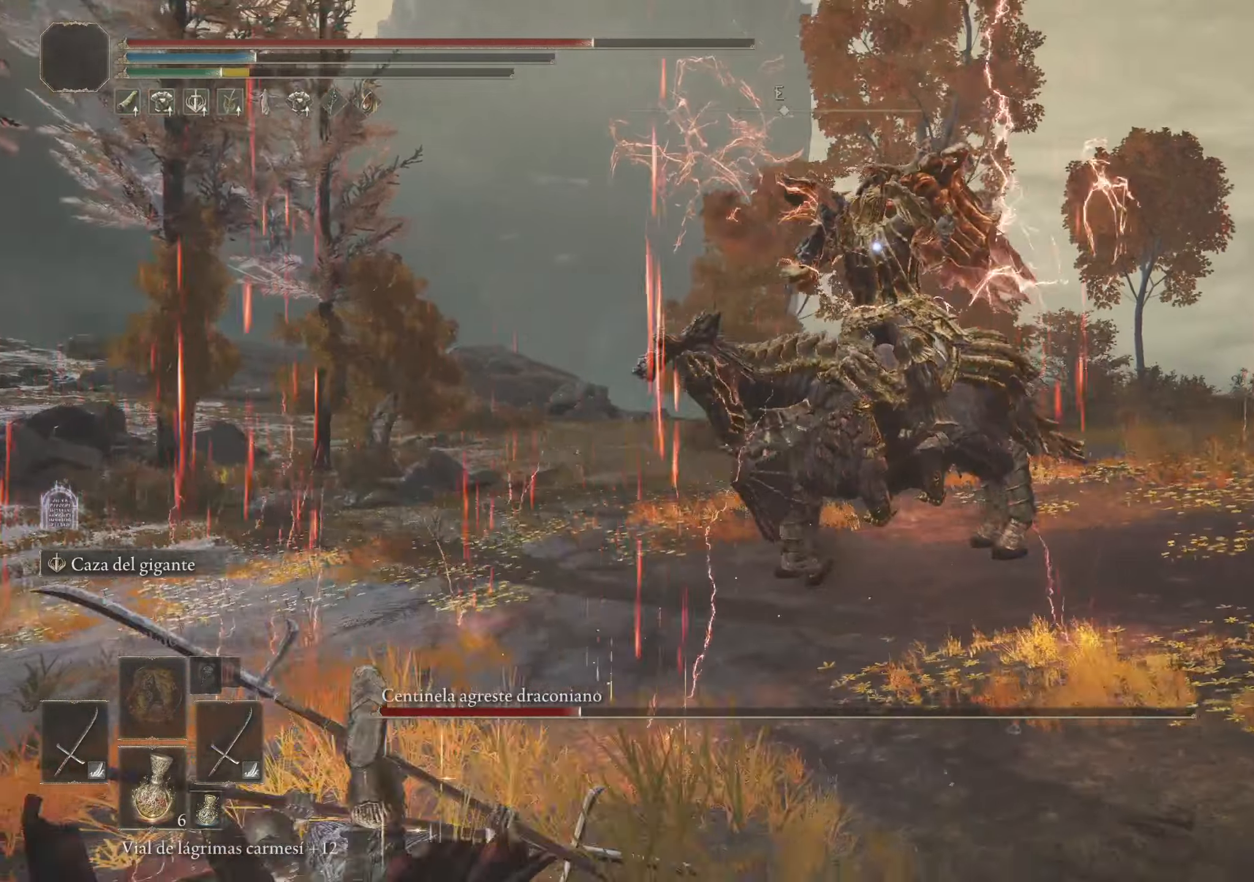
{"dt_ms": 500, "keys": ["d", "s"], "mouse": [], "events": [[66, "a", "up"], [300, "d", "down"]]}
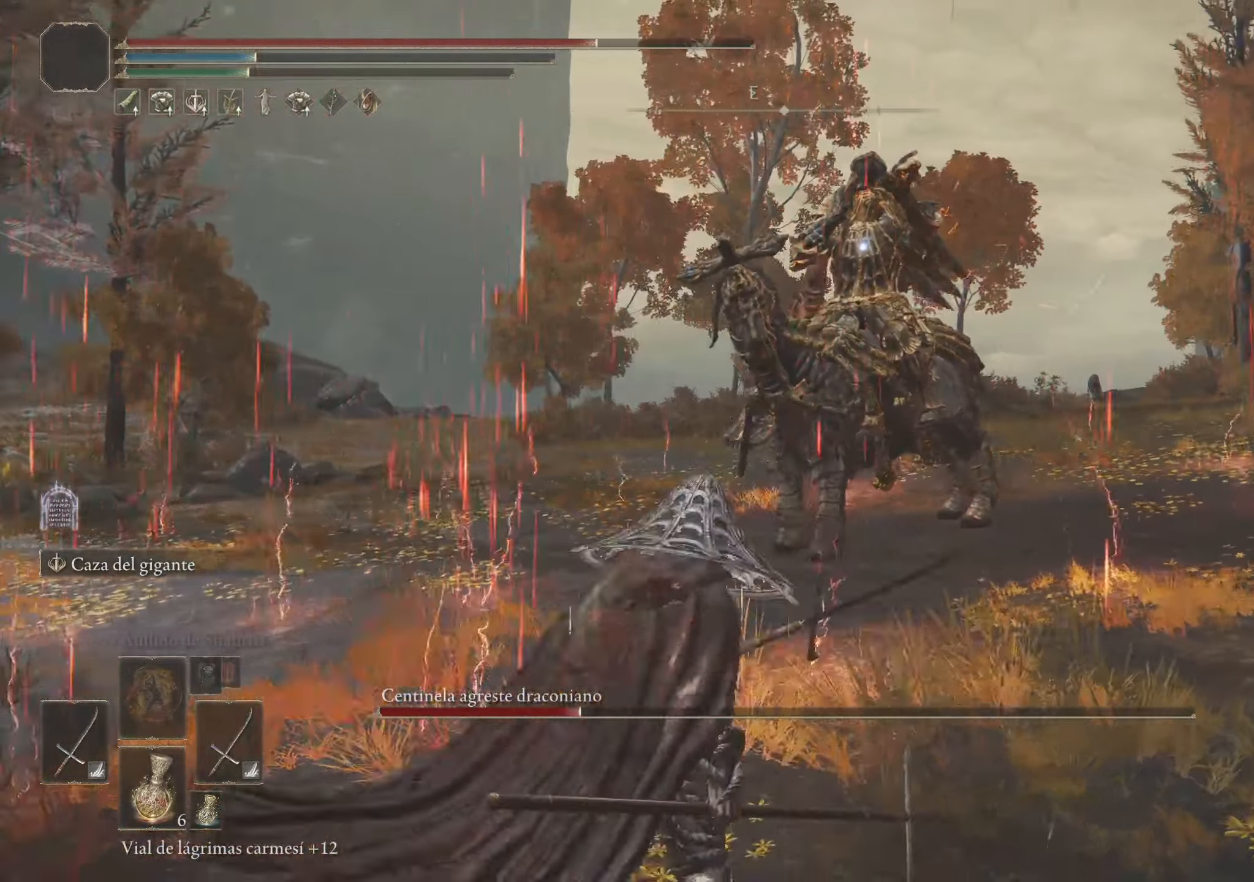
{"dt_ms": 500, "keys": ["d", "s"], "mouse": [], "events": []}
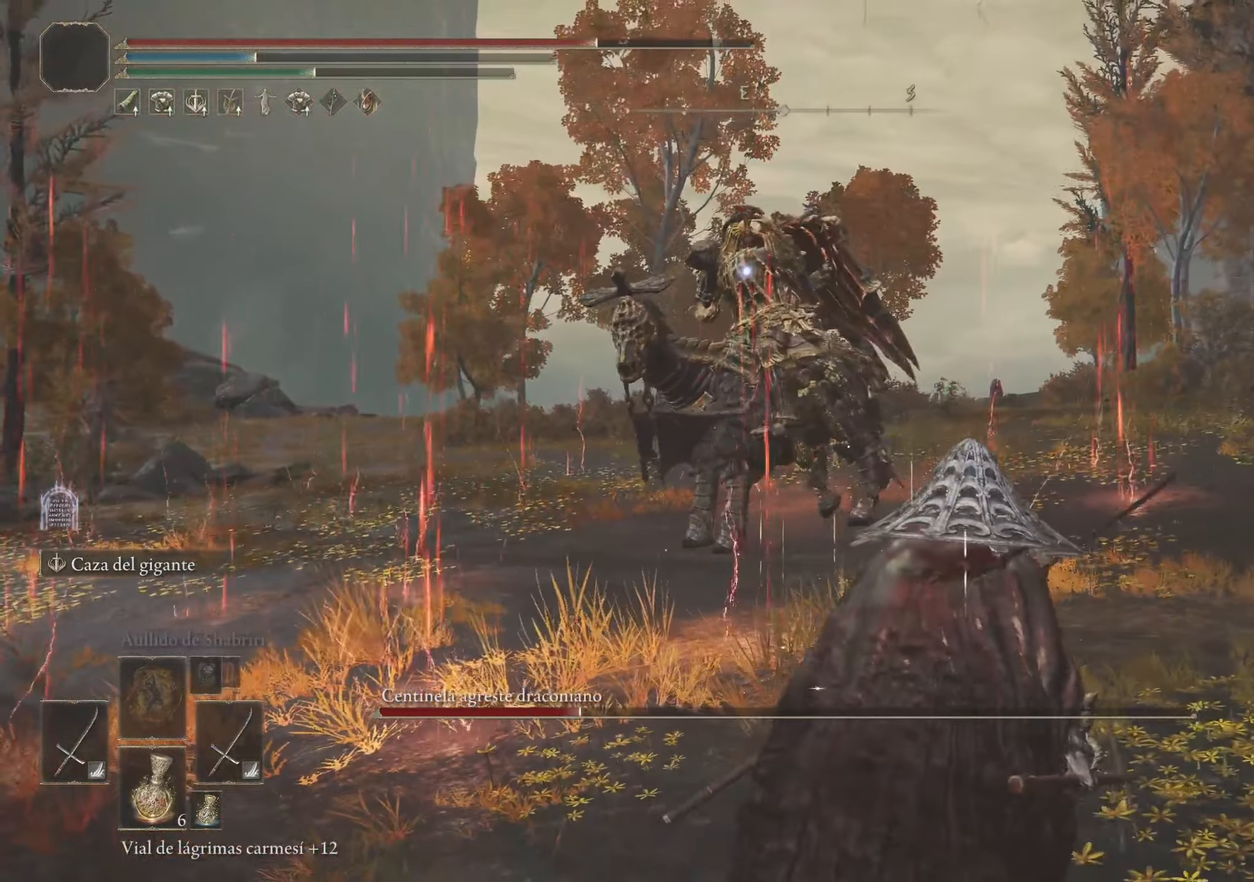
{"dt_ms": 500, "keys": ["d", "s"], "mouse": [], "events": []}
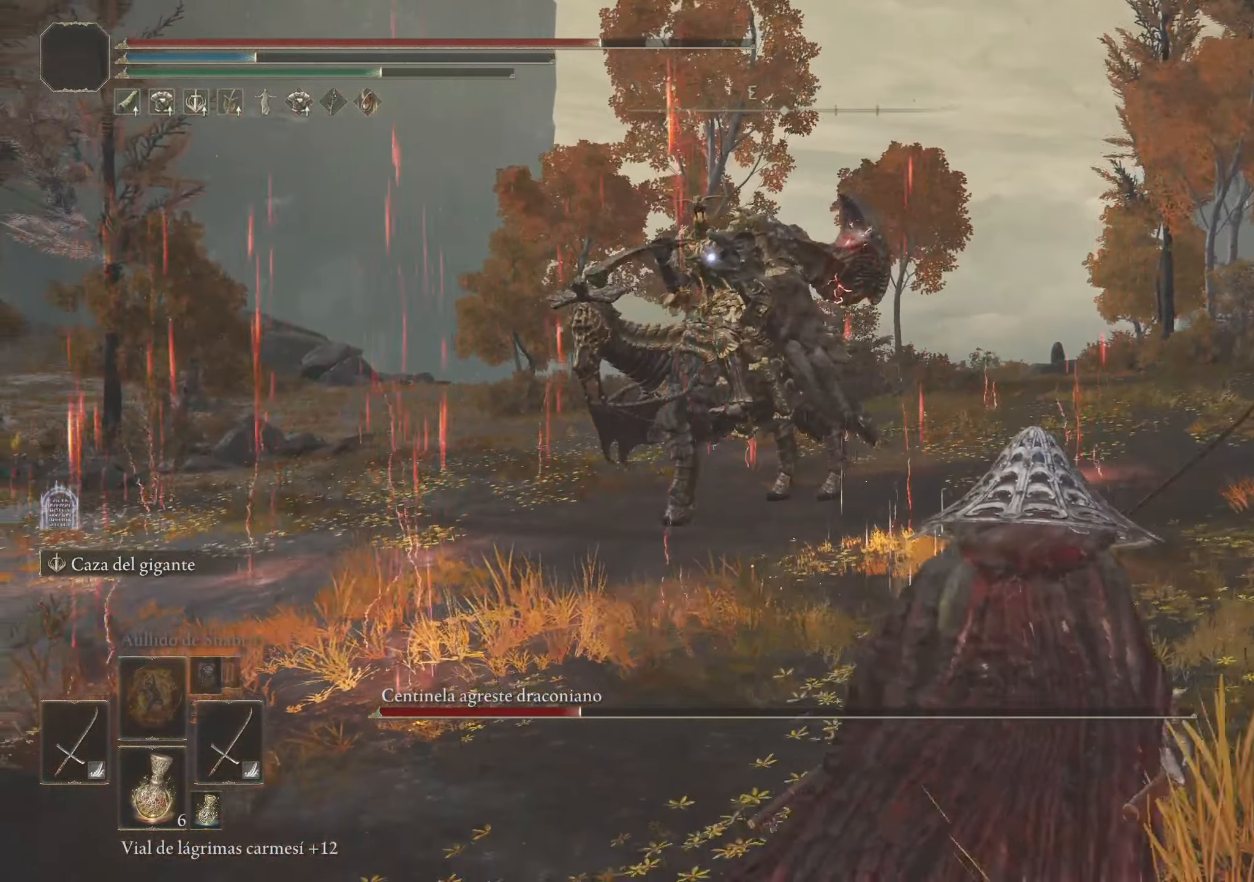
{"dt_ms": 500, "keys": ["d", "s"], "mouse": [], "events": []}
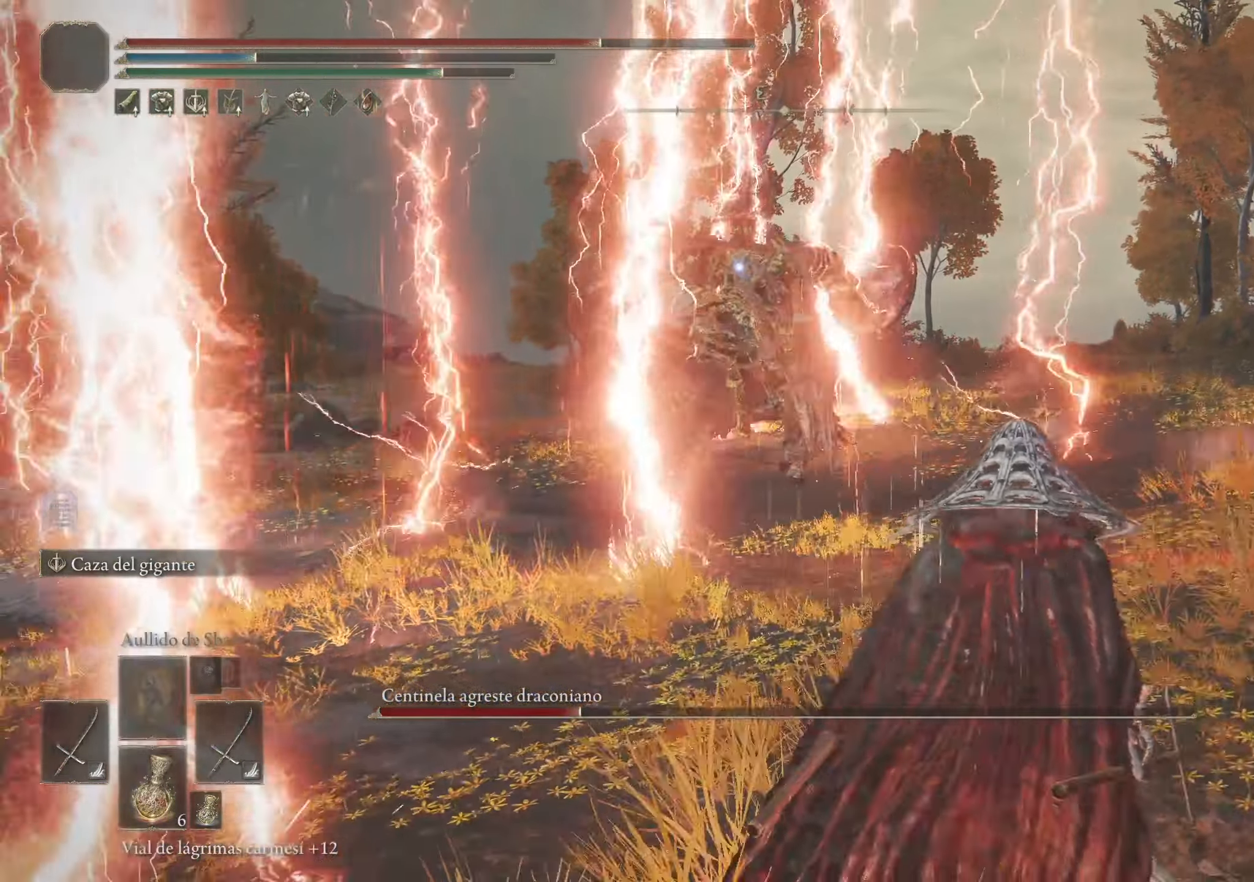
{"dt_ms": 500, "keys": ["d", "s"], "mouse": [], "events": []}
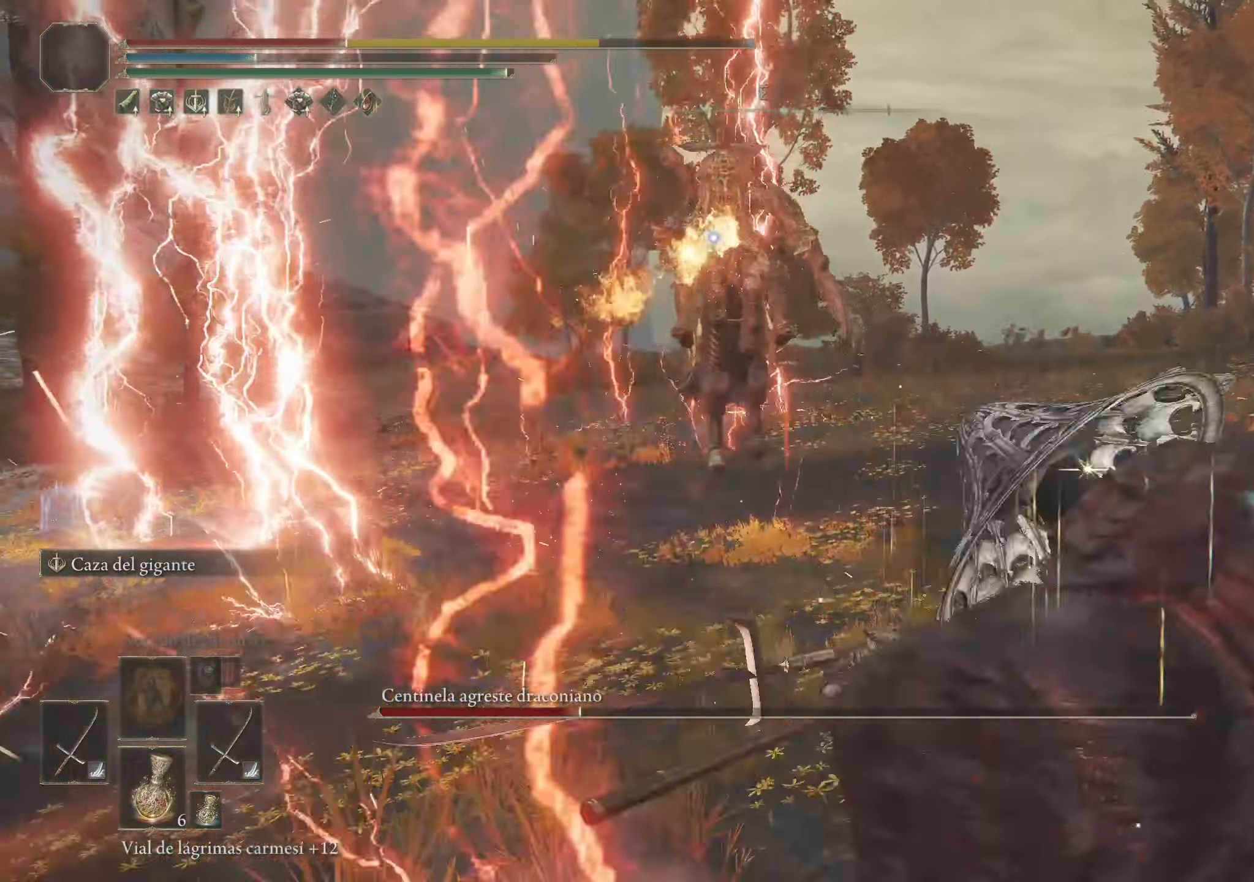
{"dt_ms": 500, "keys": ["d"], "mouse": [], "events": [[66, "s", "up"]]}
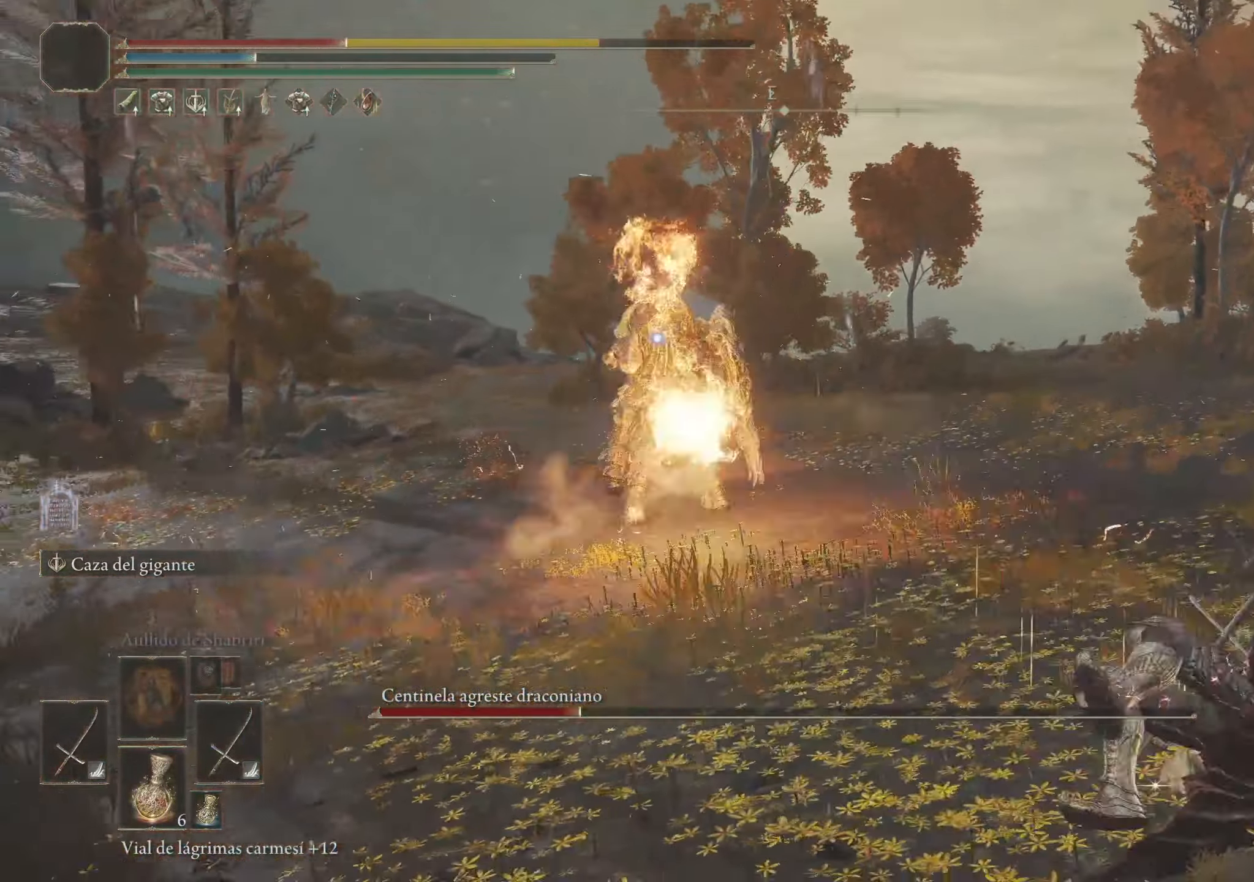
{"dt_ms": 500, "keys": ["d"], "mouse": [], "events": []}